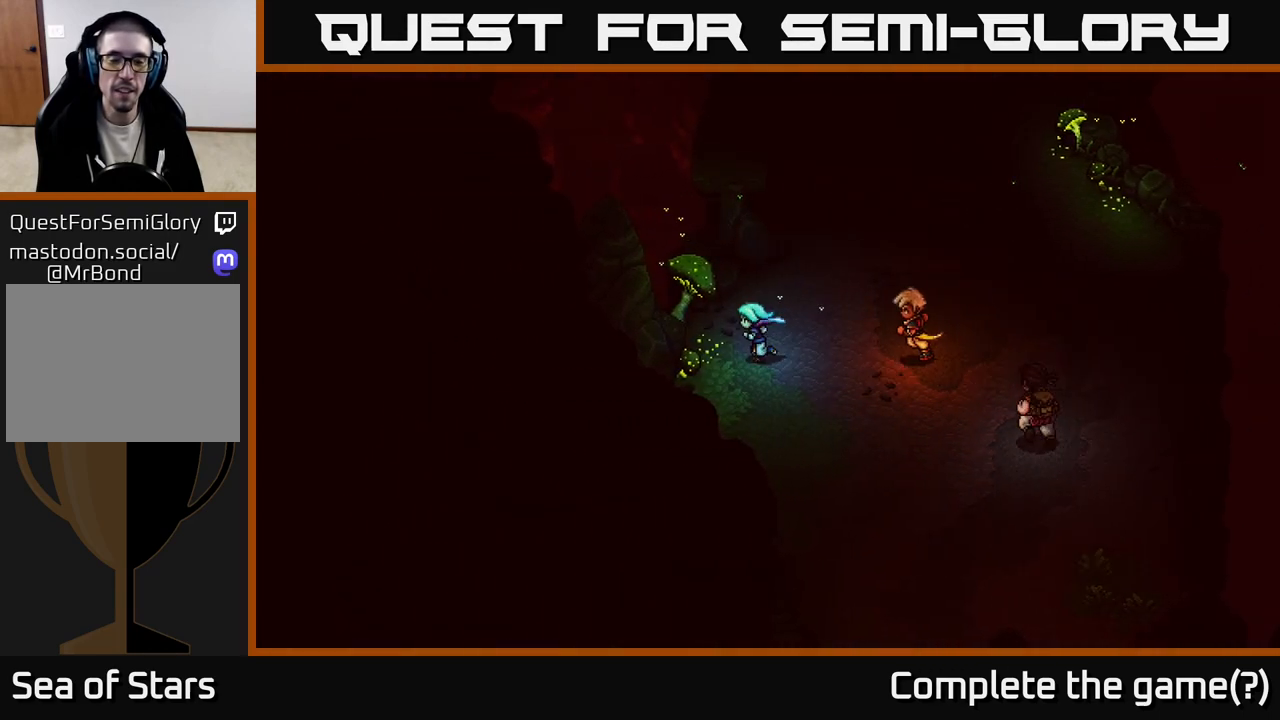
Gameplay with a controller (Xbox layout); each line is a JSON object with the inputs held at the frame after it. "events" lists button and stick changes between this image and that frame as [ms after this image, input, new state], when the widget could be followed in between.
{"buttons": [], "left_stick": "center", "right_stick": "center", "events": [[33, "left_stick", "up-left"], [200, "A", "down"], [233, "A", "up"], [350, "A", "down"], [350, "left_stick", "center"], [483, "A", "up"]]}
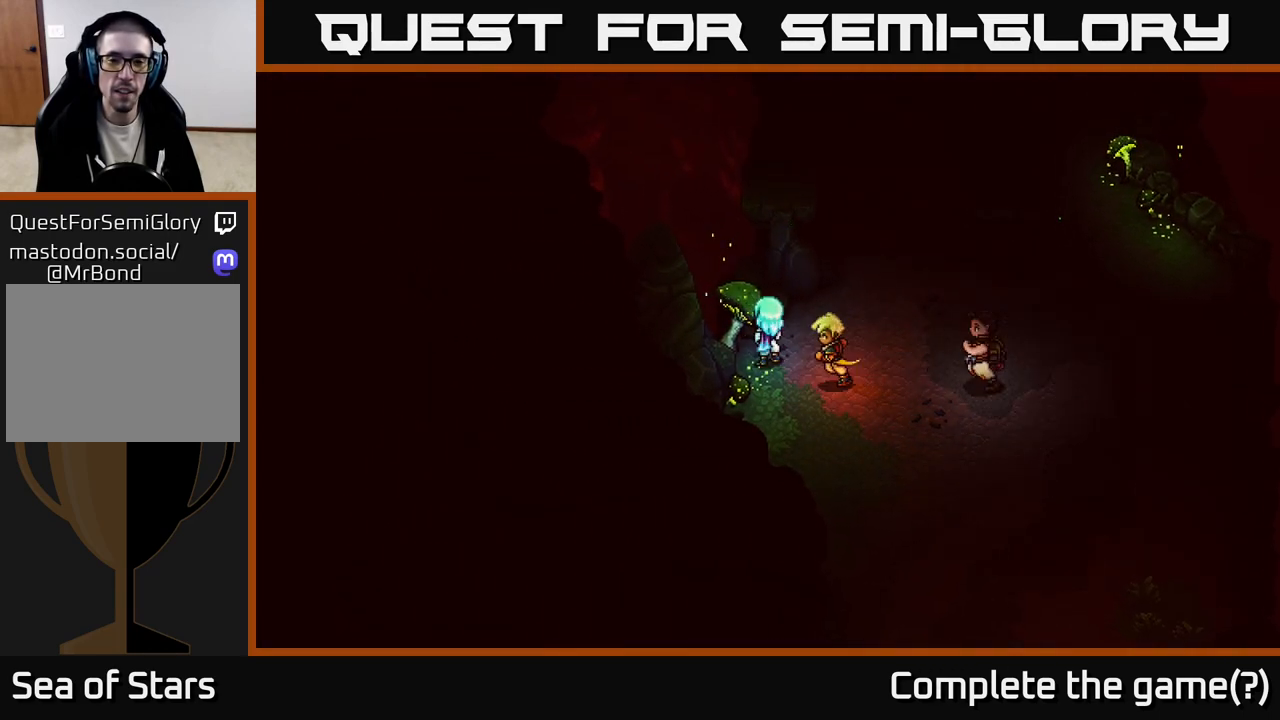
{"buttons": [], "left_stick": "up-right", "right_stick": "center", "events": [[117, "left_stick", "up"], [250, "left_stick", "up-right"]]}
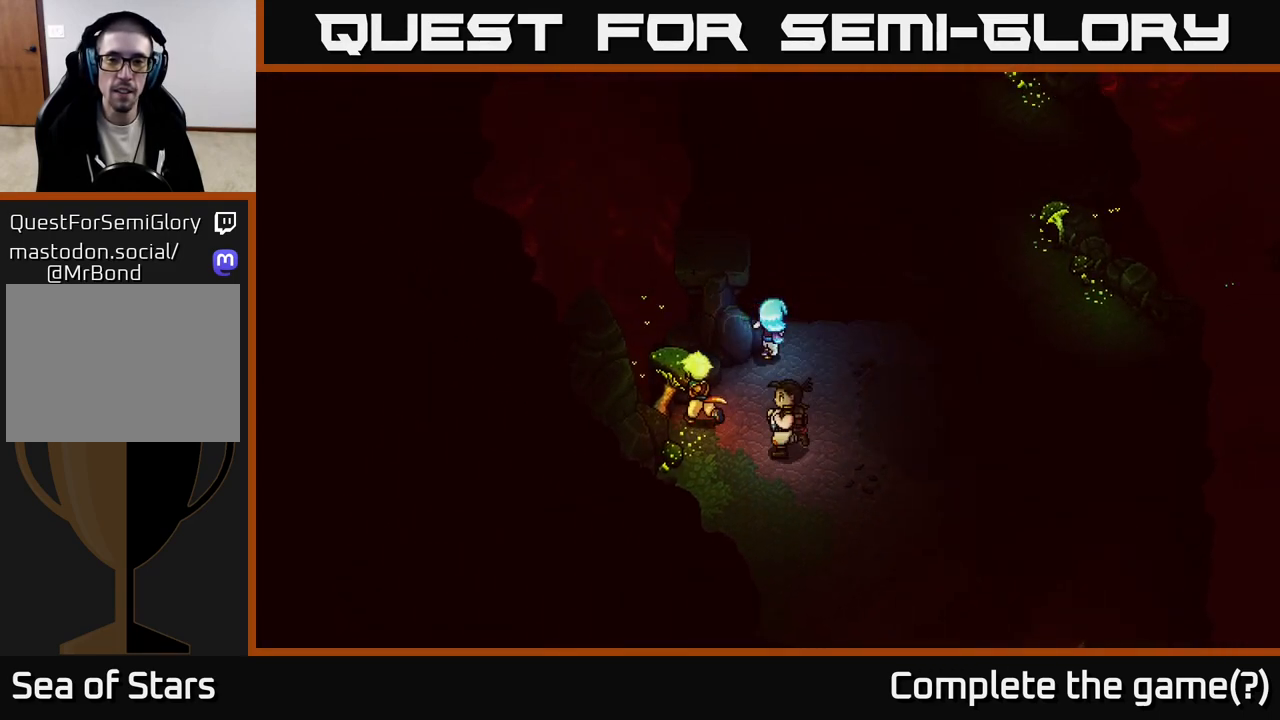
{"buttons": [], "left_stick": "right", "right_stick": "center", "events": [[317, "left_stick", "right"]]}
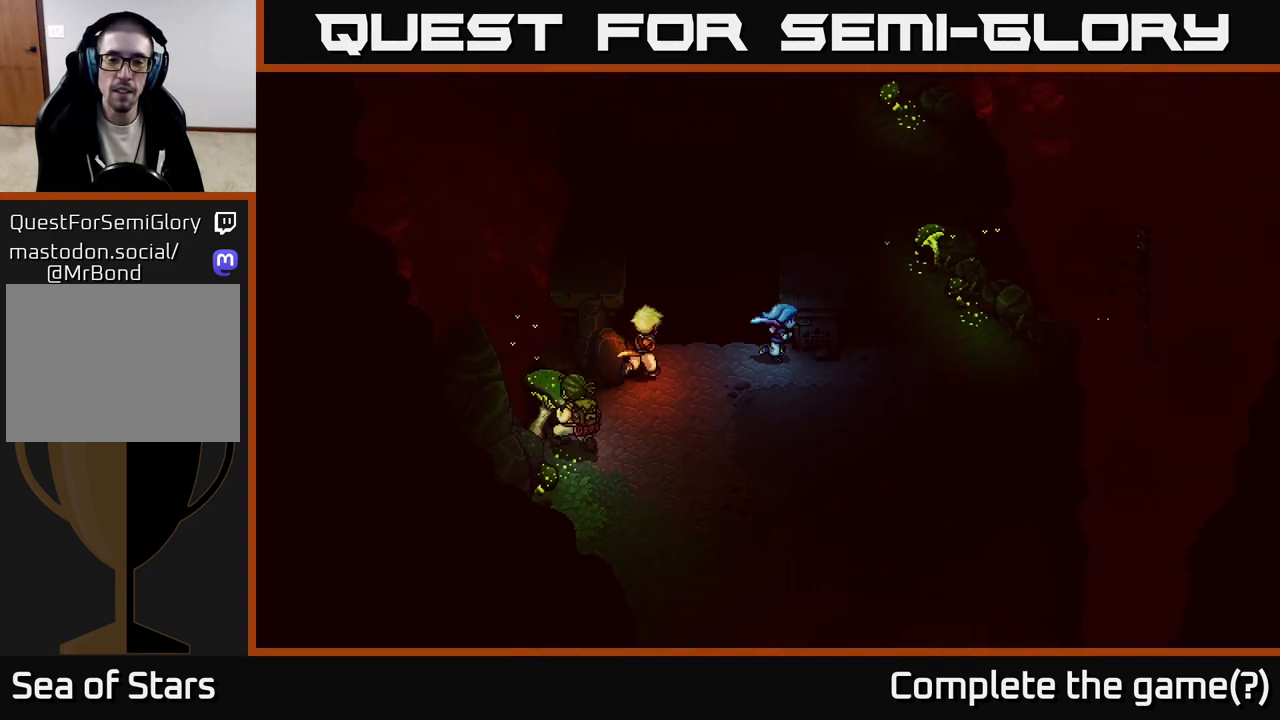
{"buttons": [], "left_stick": "up-right", "right_stick": "center", "events": [[433, "left_stick", "up-right"]]}
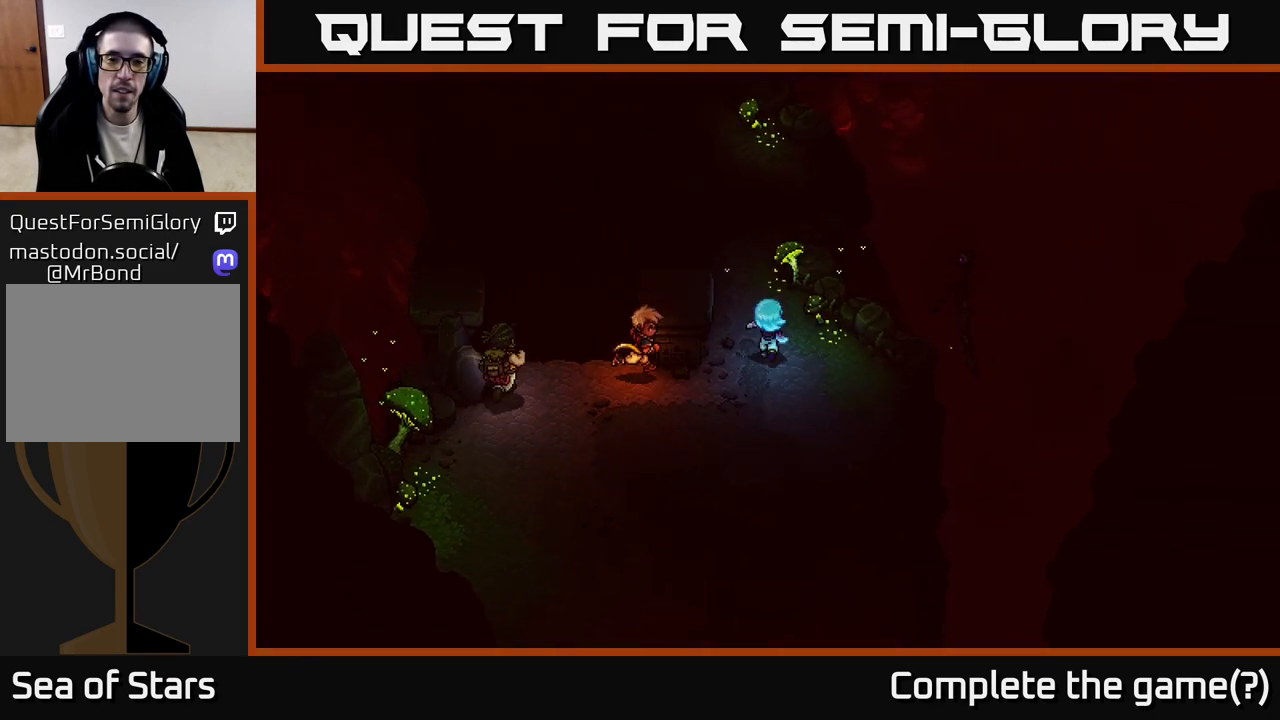
{"buttons": [], "left_stick": "down", "right_stick": "center", "events": [[117, "left_stick", "center"], [483, "left_stick", "down"]]}
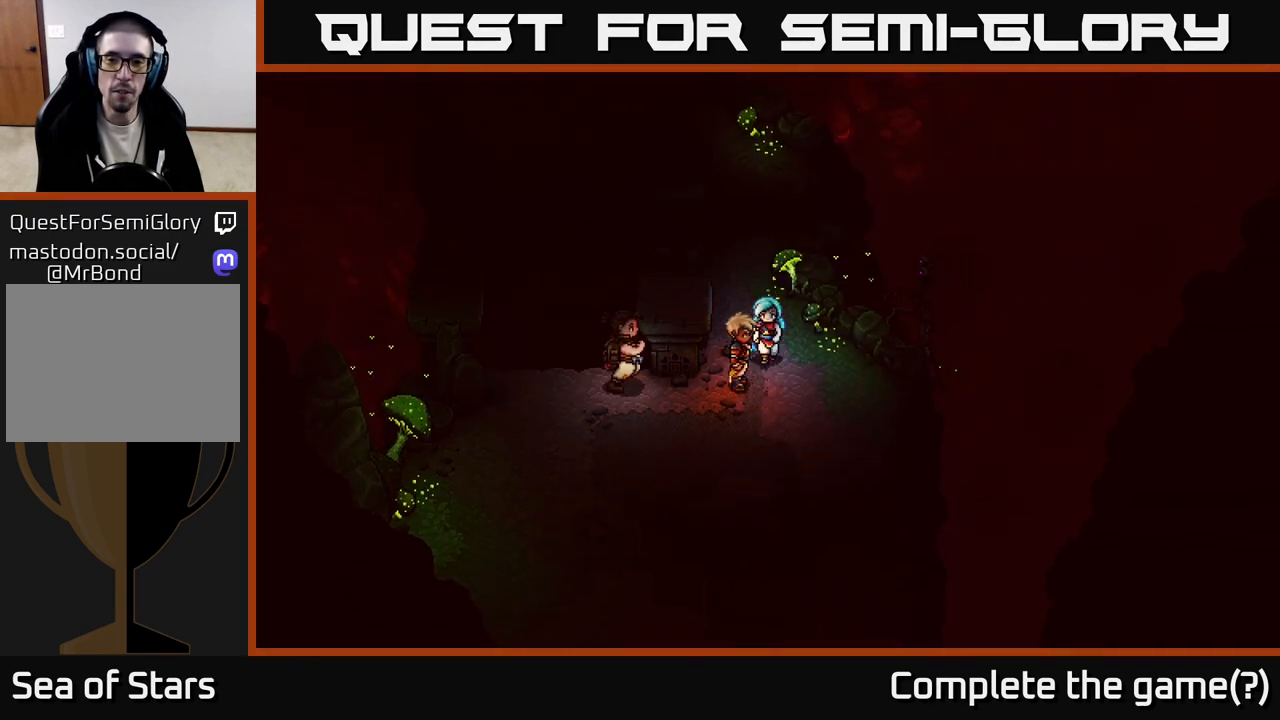
{"buttons": [], "left_stick": "down-left", "right_stick": "center", "events": [[217, "left_stick", "down-left"]]}
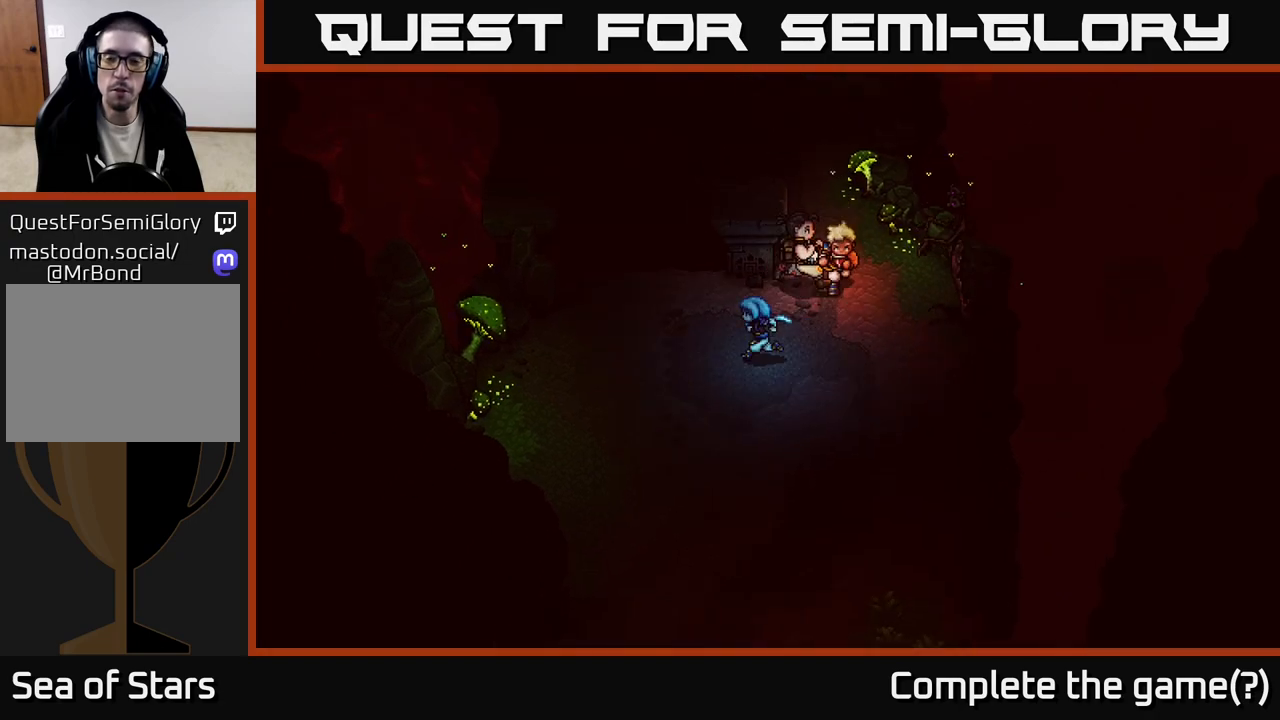
{"buttons": [], "left_stick": "up-left", "right_stick": "center", "events": [[67, "left_stick", "left"], [217, "left_stick", "up-left"]]}
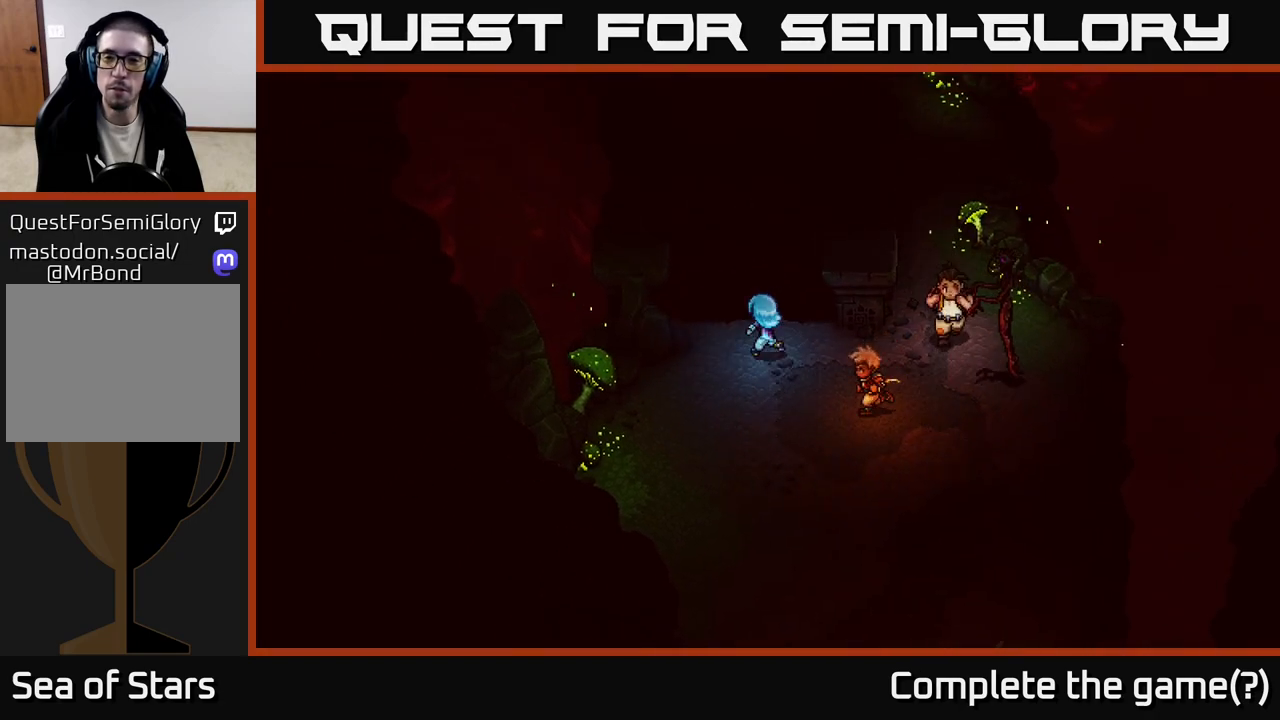
{"buttons": [], "left_stick": "down", "right_stick": "center", "events": [[83, "left_stick", "up"], [167, "A", "down"], [267, "left_stick", "down-left"], [333, "A", "up"], [500, "left_stick", "down"]]}
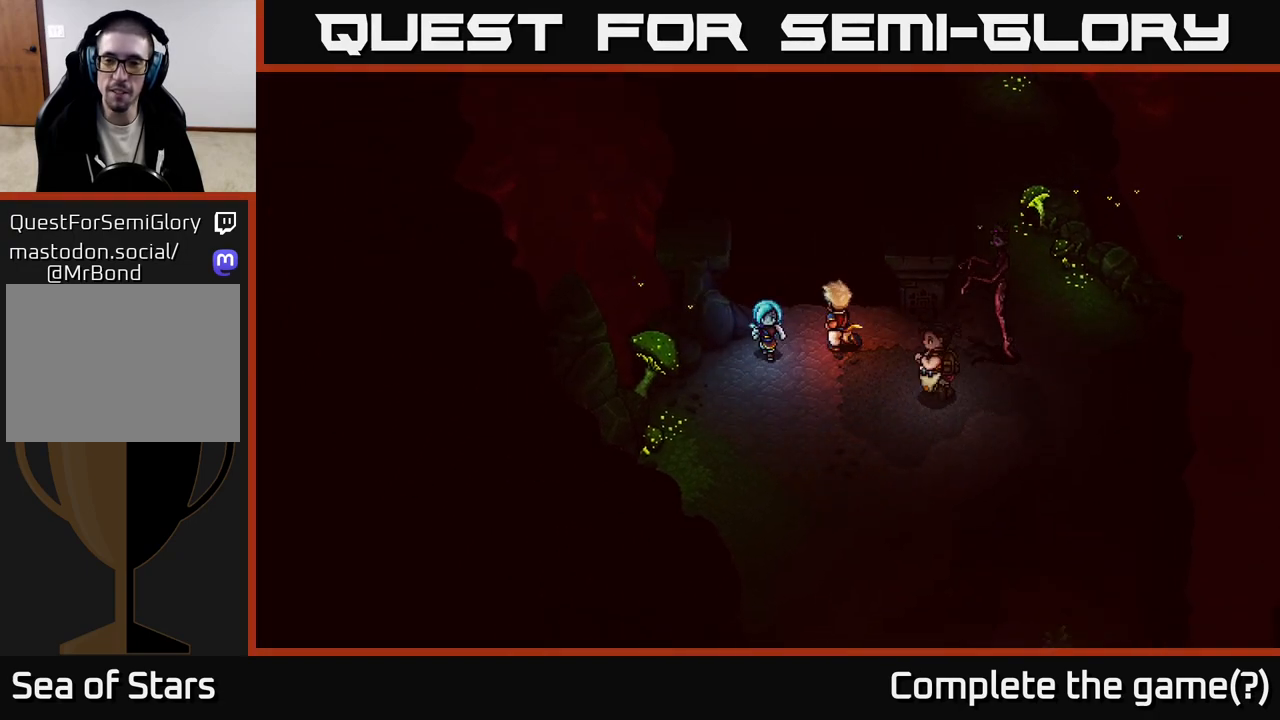
{"buttons": [], "left_stick": "right", "right_stick": "center", "events": [[467, "left_stick", "right"]]}
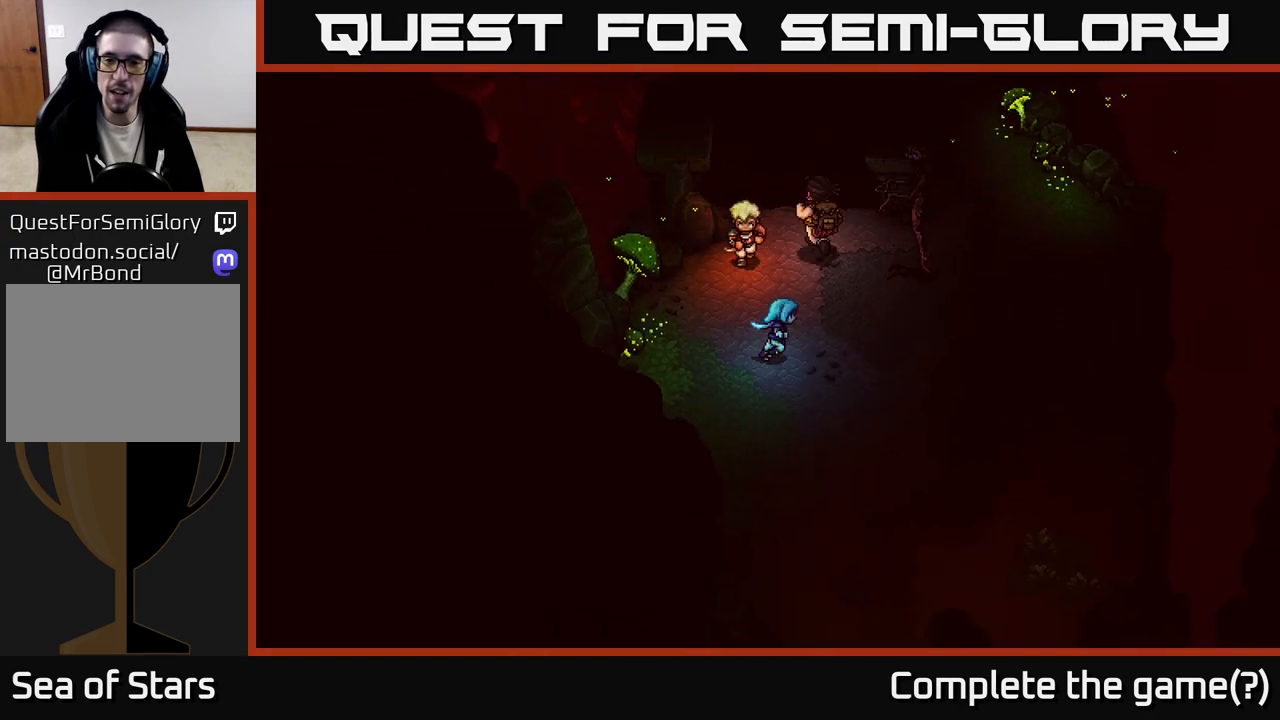
{"buttons": ["A"], "left_stick": "center", "right_stick": "center", "events": [[17, "left_stick", "up-right"], [50, "B", "down"], [233, "B", "up"], [367, "left_stick", "center"], [500, "A", "down"]]}
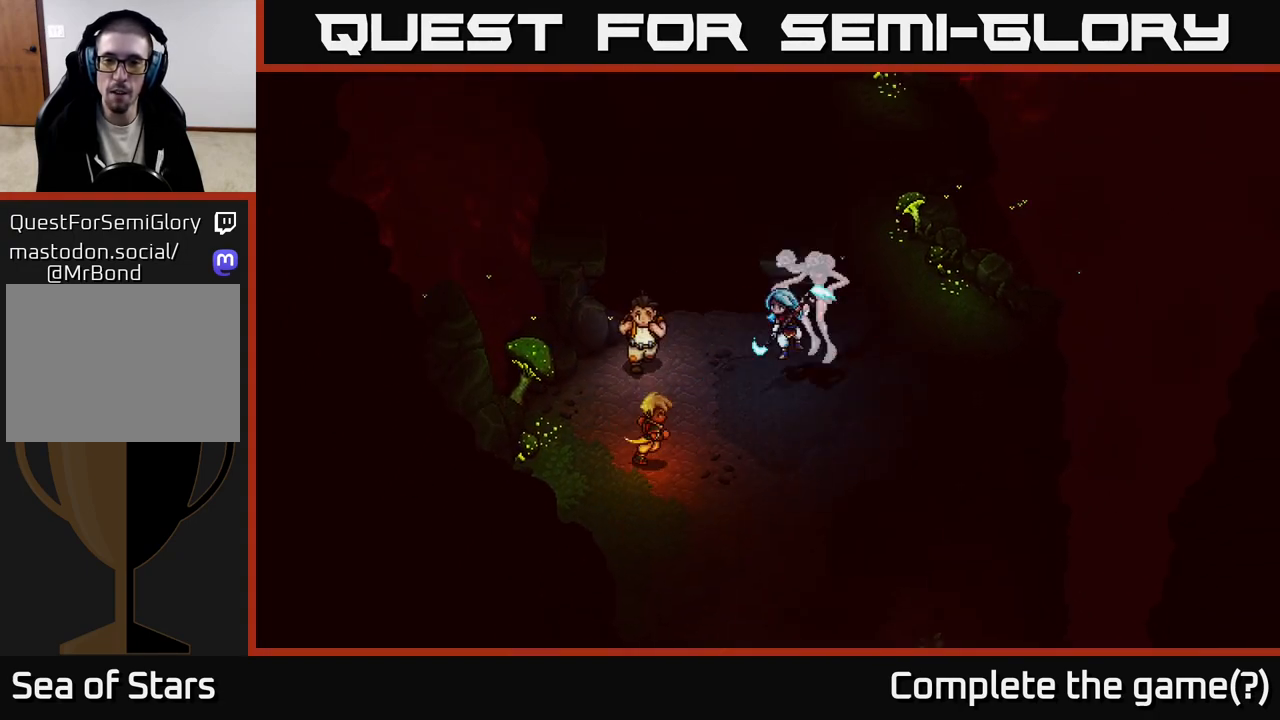
{"buttons": [], "left_stick": "center", "right_stick": "center", "events": [[300, "A", "up"]]}
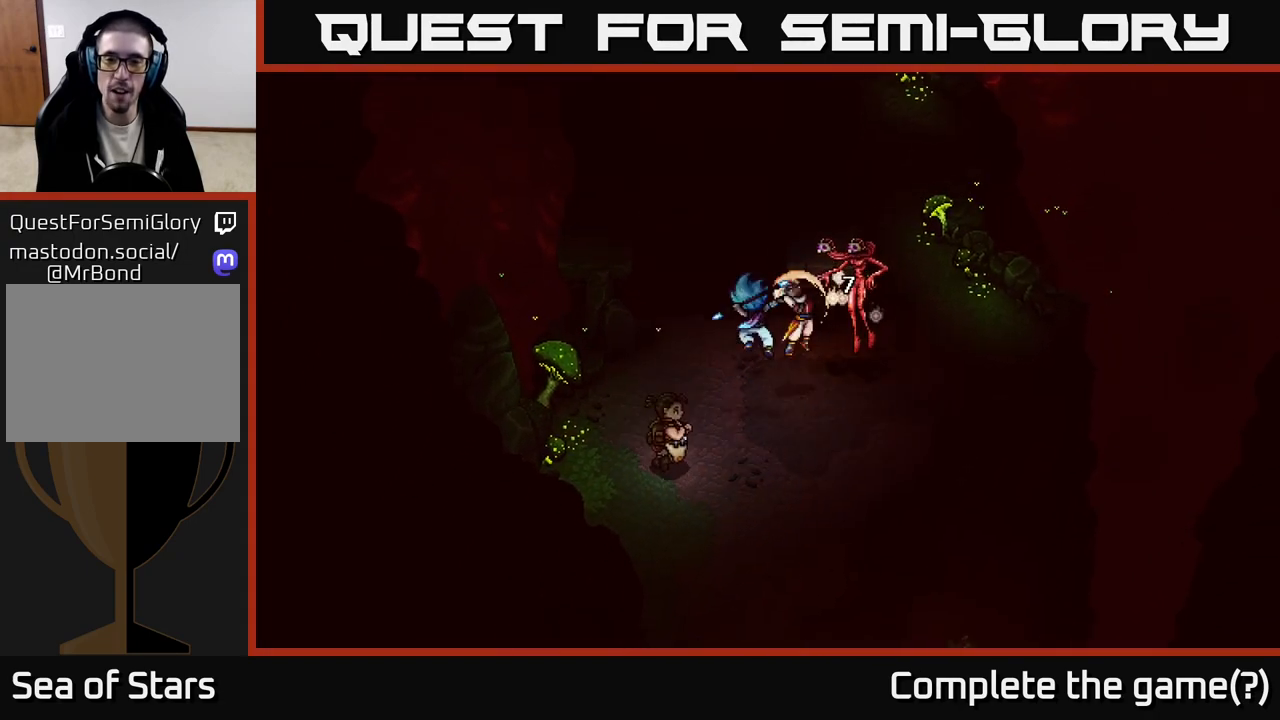
{"buttons": [], "left_stick": "center", "right_stick": "center", "events": []}
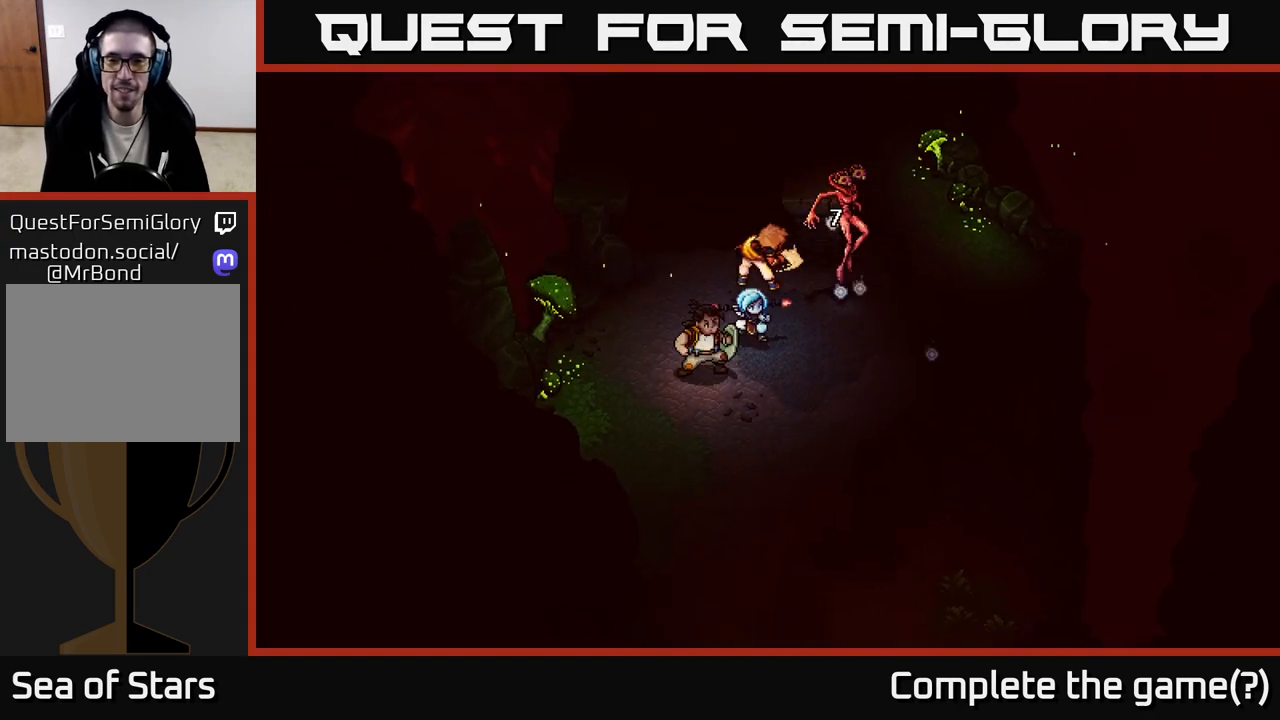
{"buttons": [], "left_stick": "center", "right_stick": "center", "events": []}
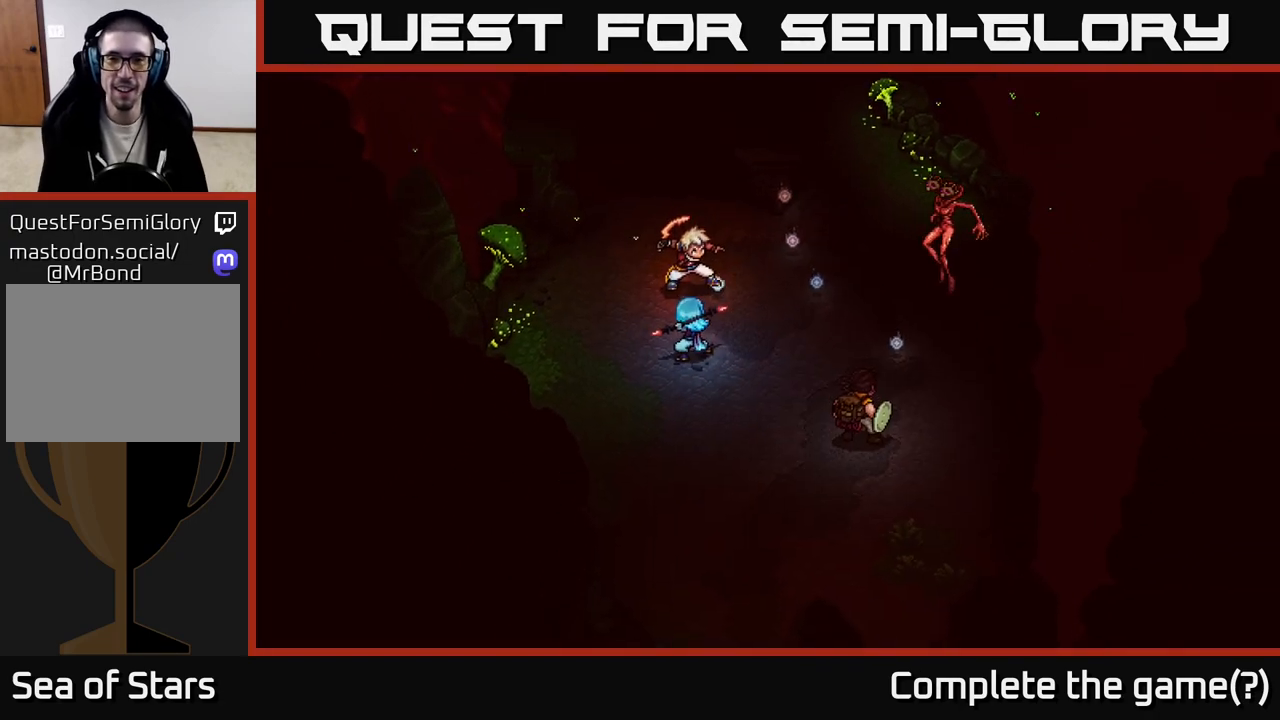
{"buttons": [], "left_stick": "center", "right_stick": "center", "events": []}
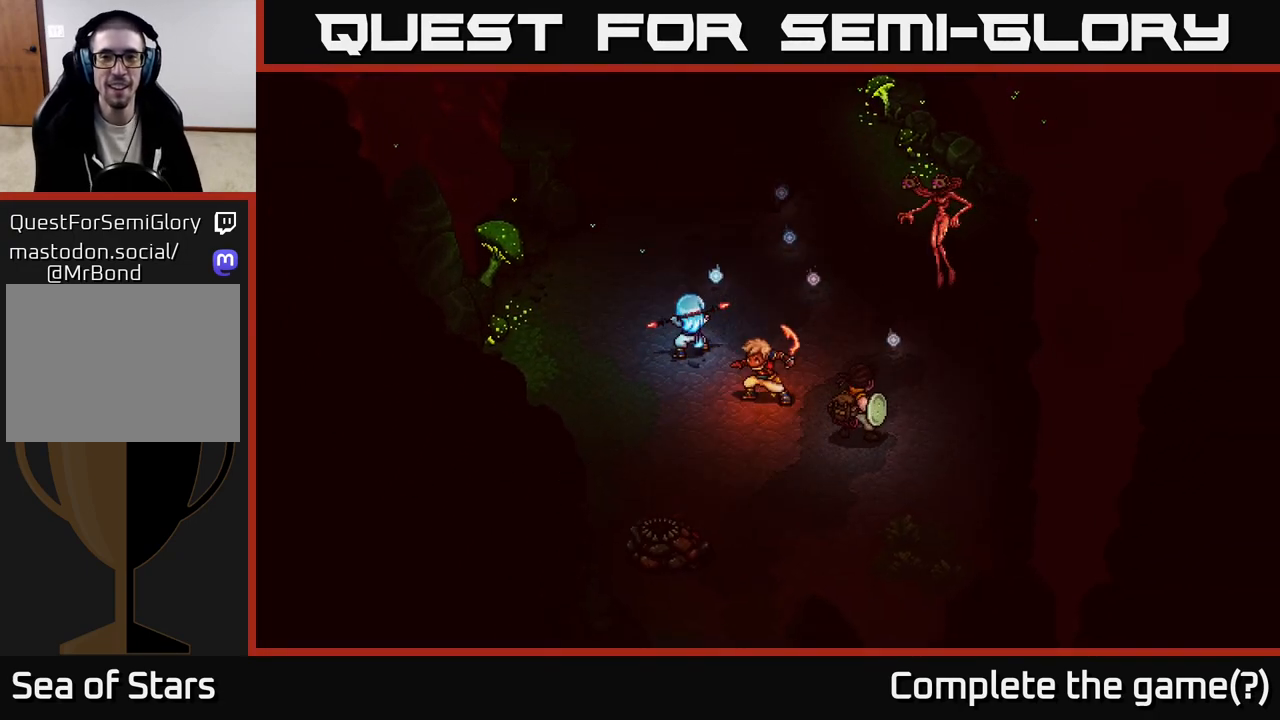
{"buttons": [], "left_stick": "center", "right_stick": "center", "events": []}
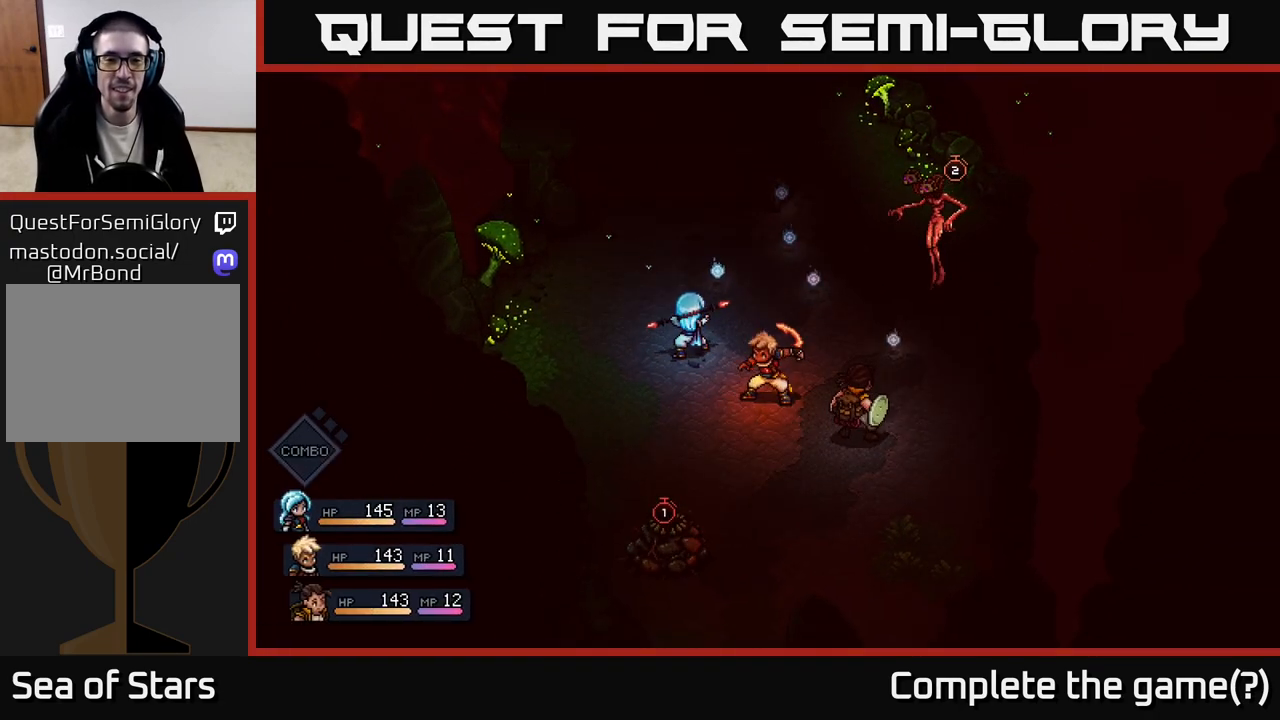
{"buttons": [], "left_stick": "center", "right_stick": "center", "events": []}
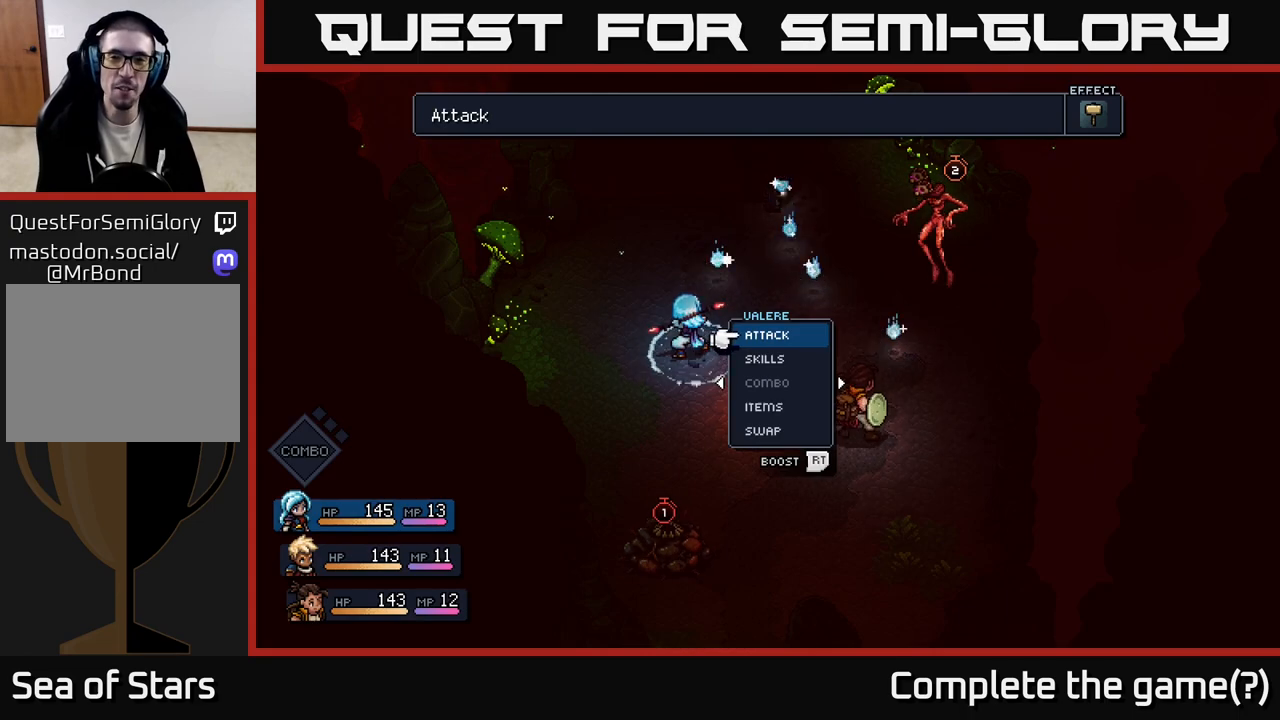
{"buttons": [], "left_stick": "center", "right_stick": "center", "events": []}
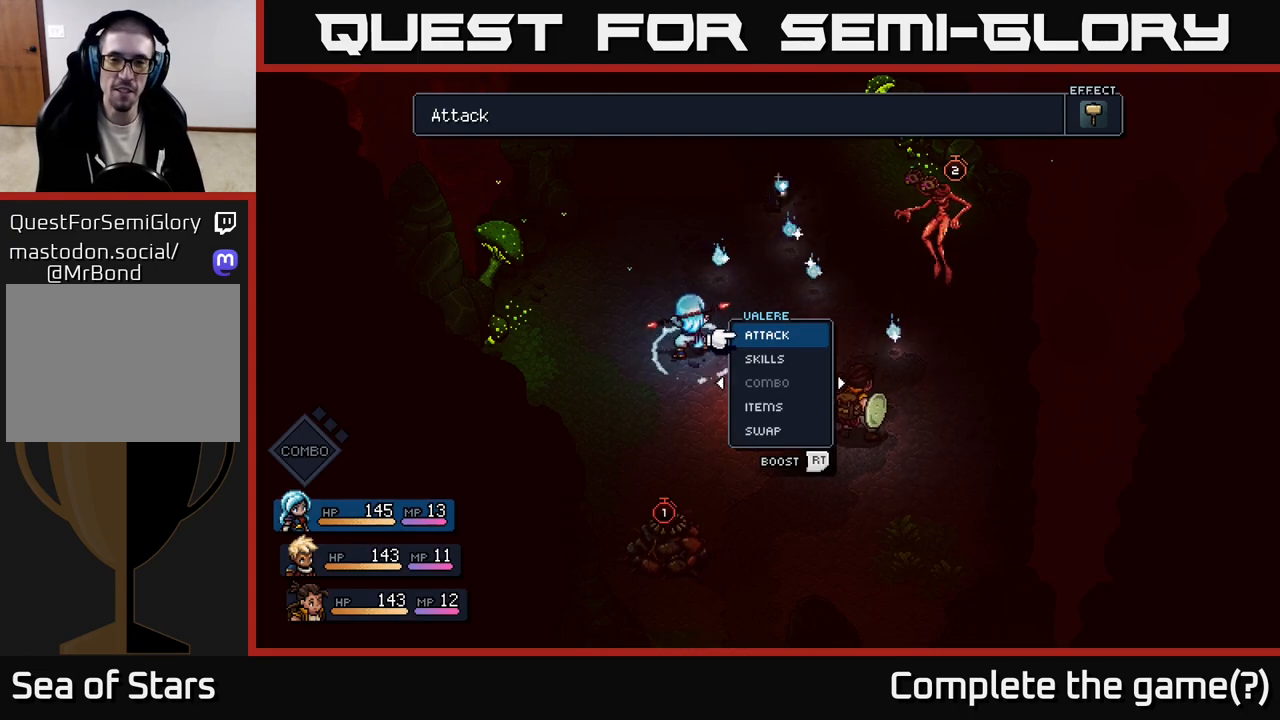
{"buttons": [], "left_stick": "center", "right_stick": "center", "events": [[283, "A", "down"], [367, "A", "up"]]}
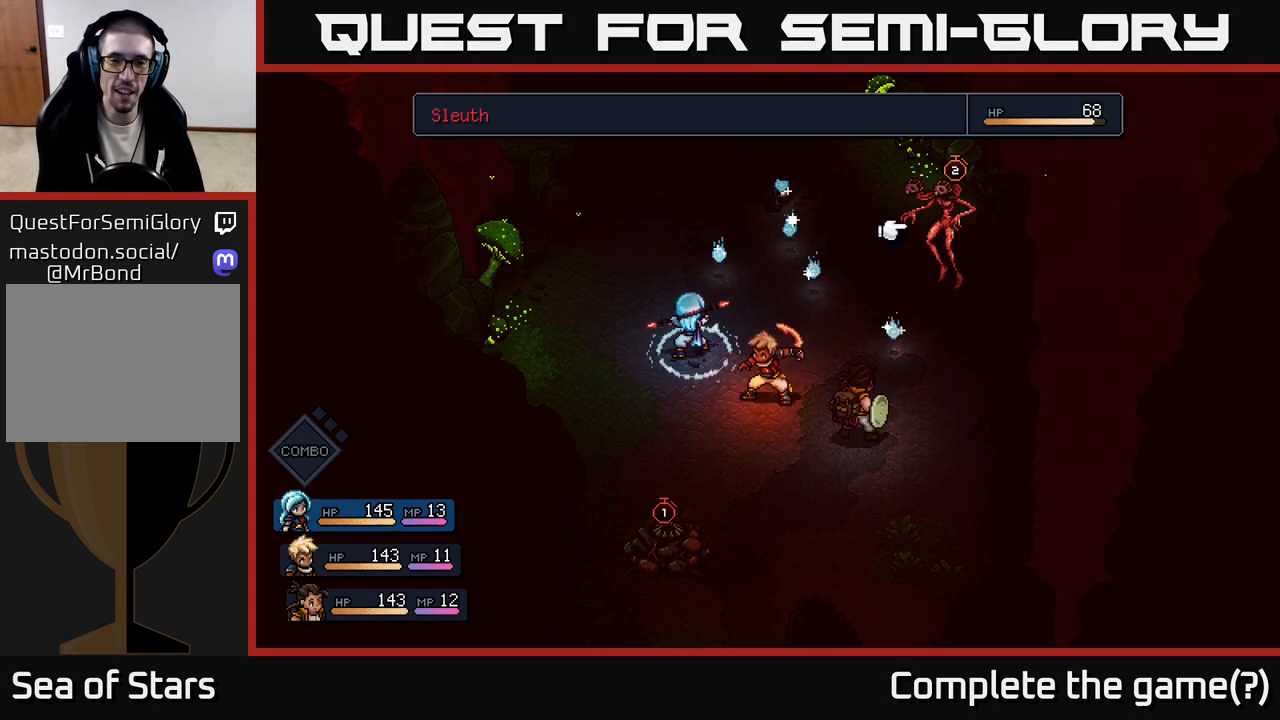
{"buttons": [], "left_stick": "center", "right_stick": "center", "events": []}
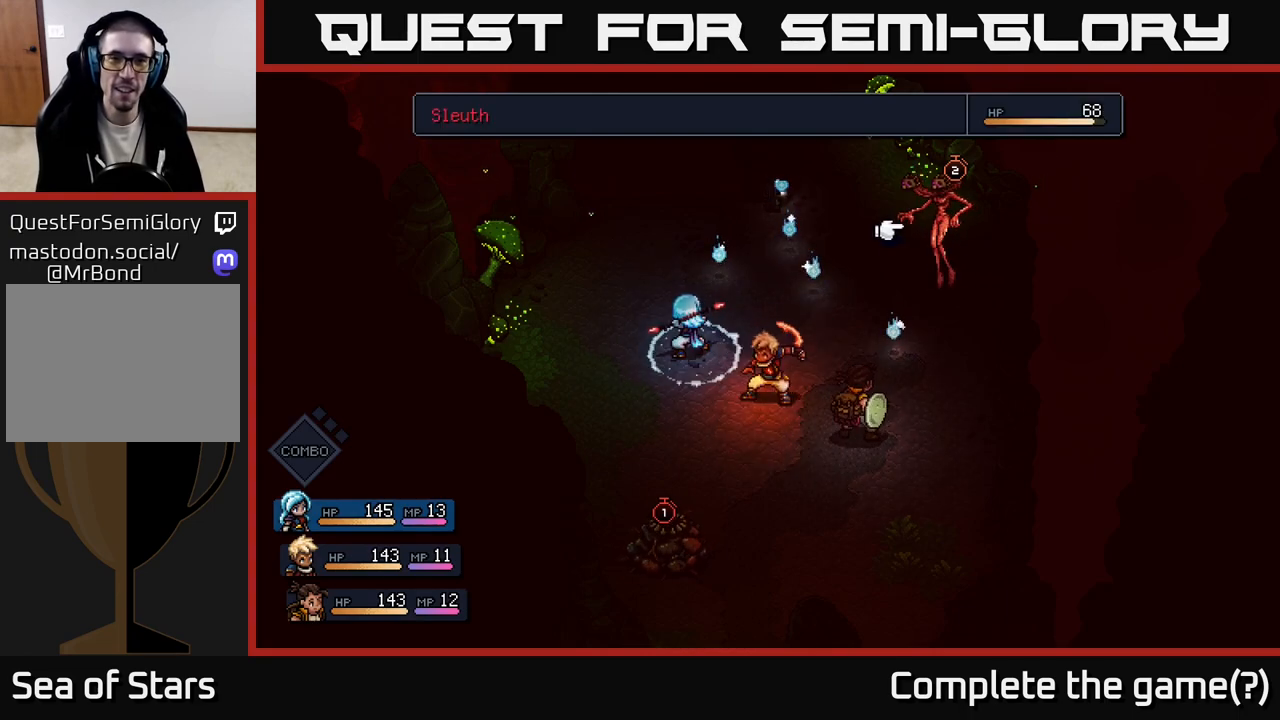
{"buttons": [], "left_stick": "center", "right_stick": "center", "events": [[217, "left_stick", "left"], [433, "left_stick", "center"]]}
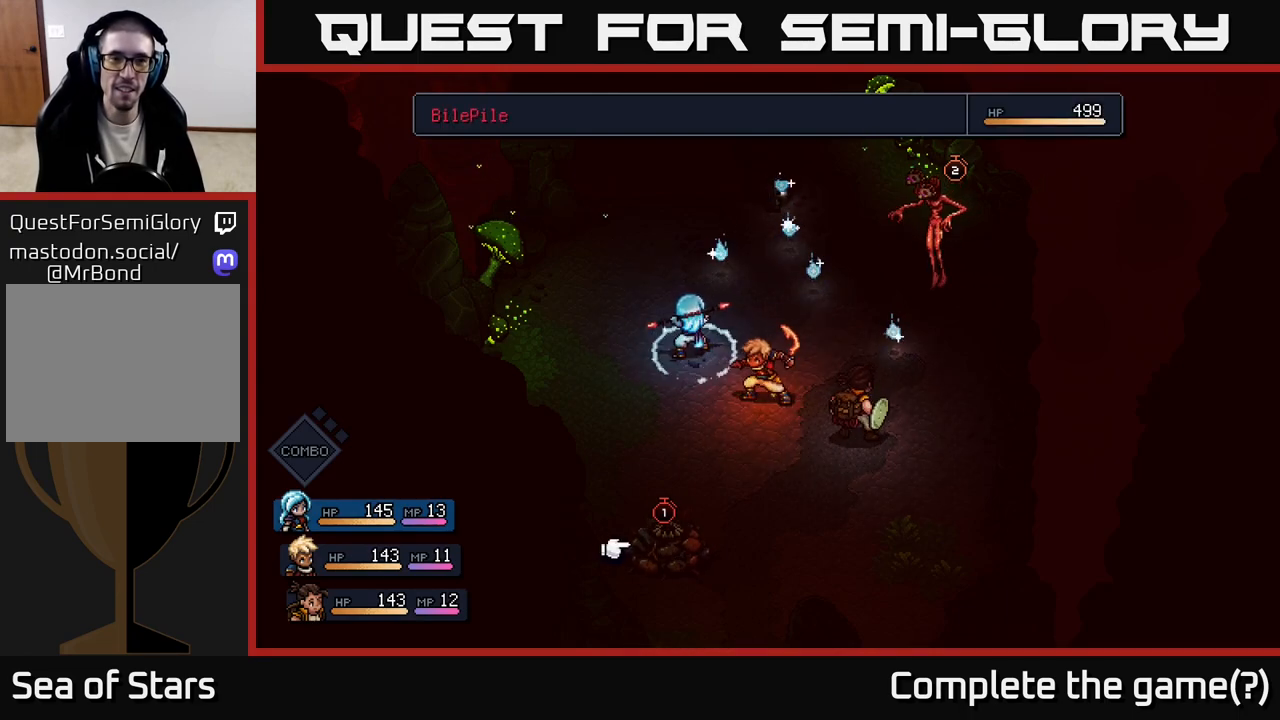
{"buttons": [], "left_stick": "center", "right_stick": "center", "events": []}
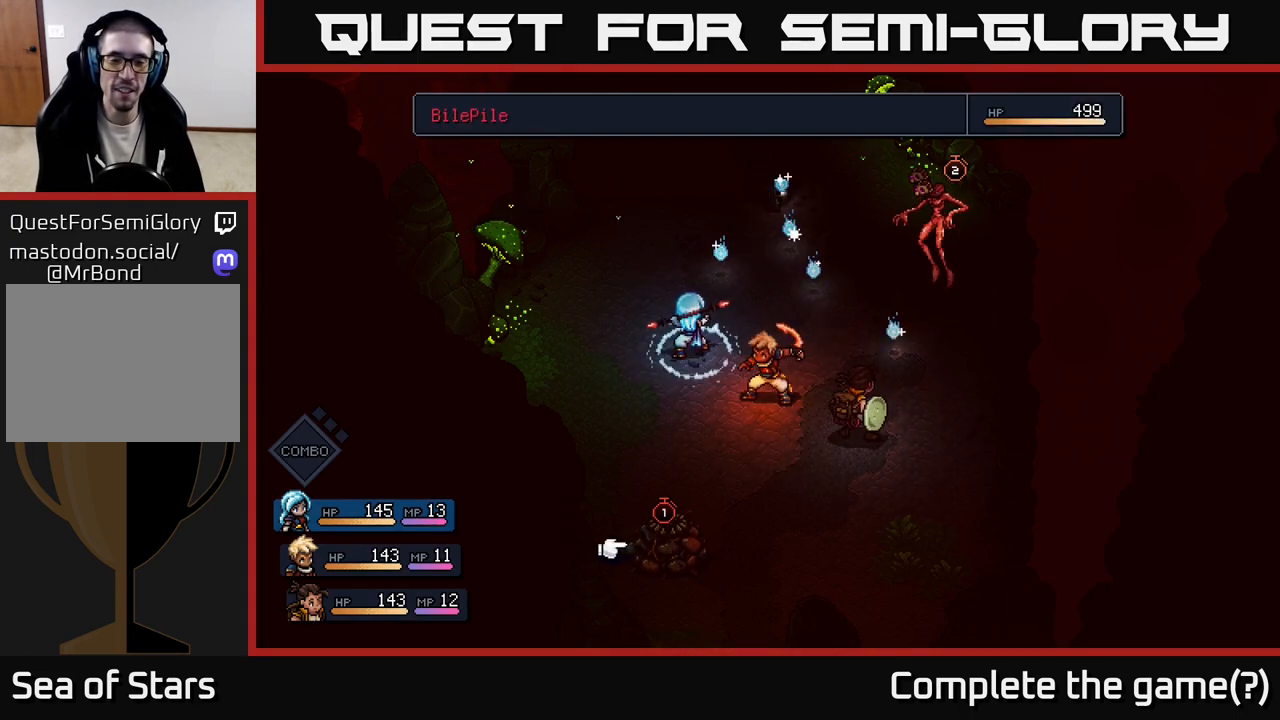
{"buttons": [], "left_stick": "center", "right_stick": "center", "events": [[17, "left_stick", "right"], [267, "left_stick", "center"]]}
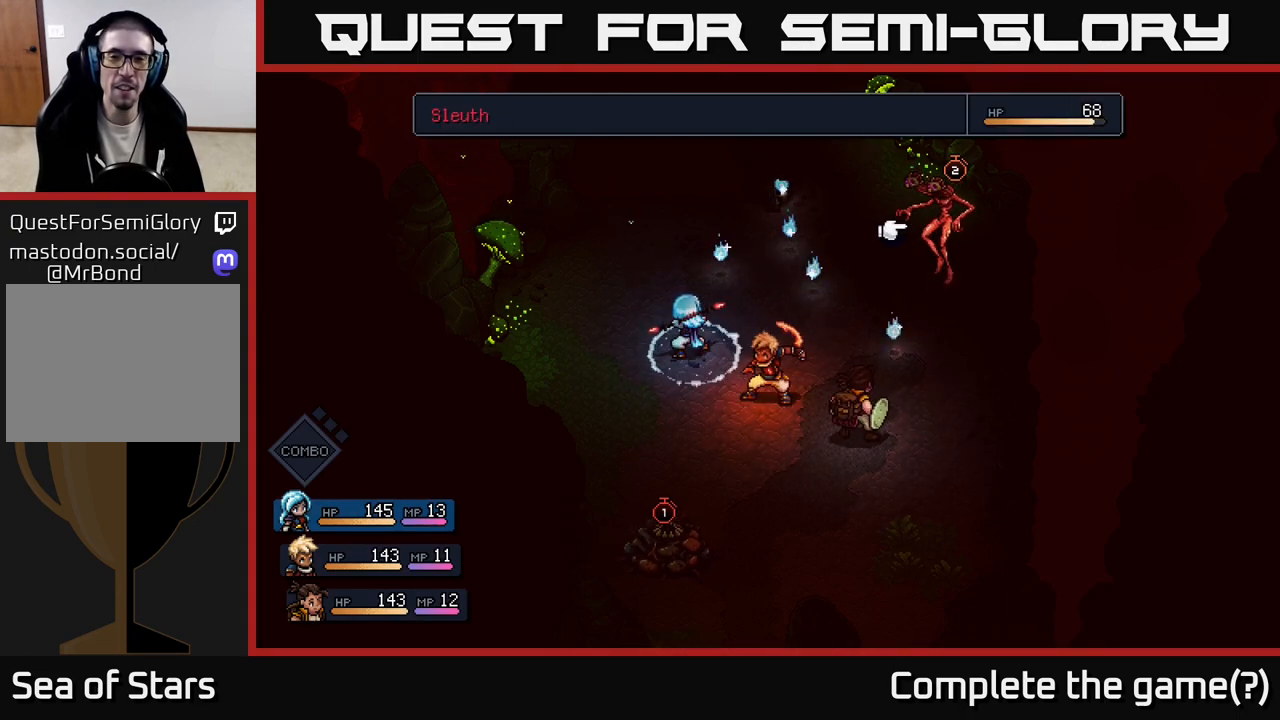
{"buttons": [], "left_stick": "center", "right_stick": "center", "events": [[83, "left_stick", "left"], [133, "left_stick", "down-left"], [317, "left_stick", "center"]]}
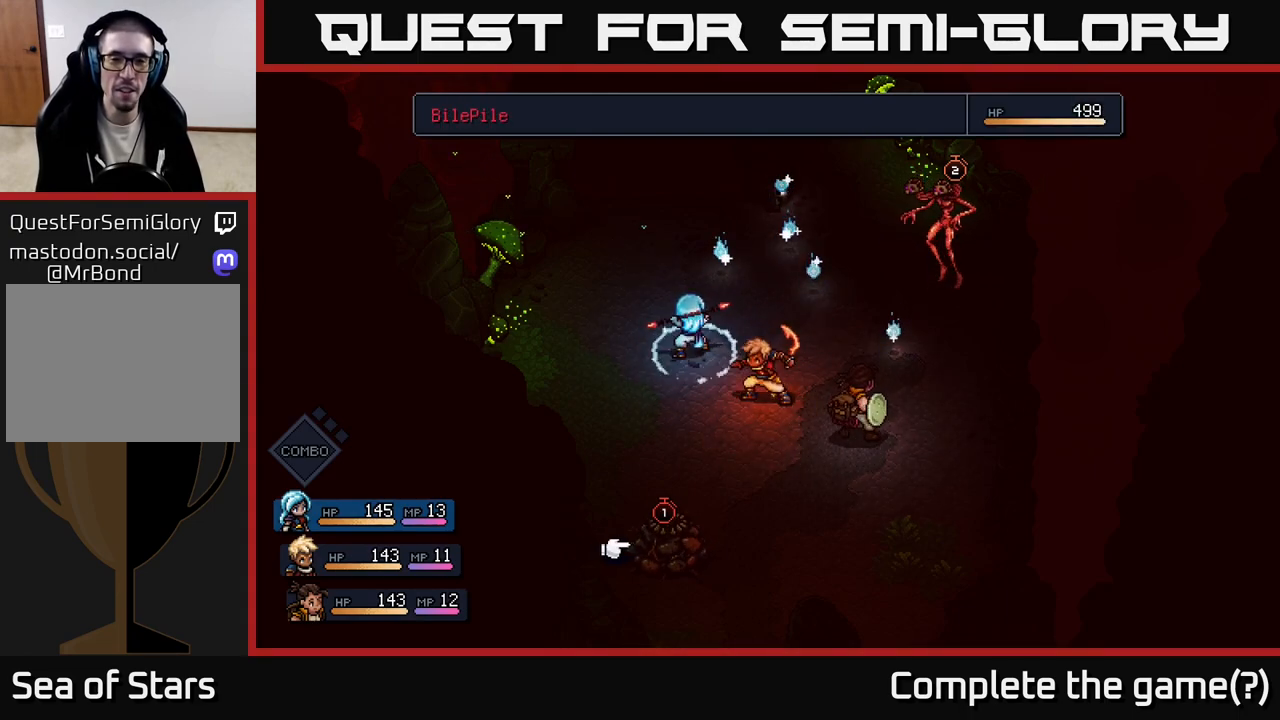
{"buttons": [], "left_stick": "center", "right_stick": "center", "events": []}
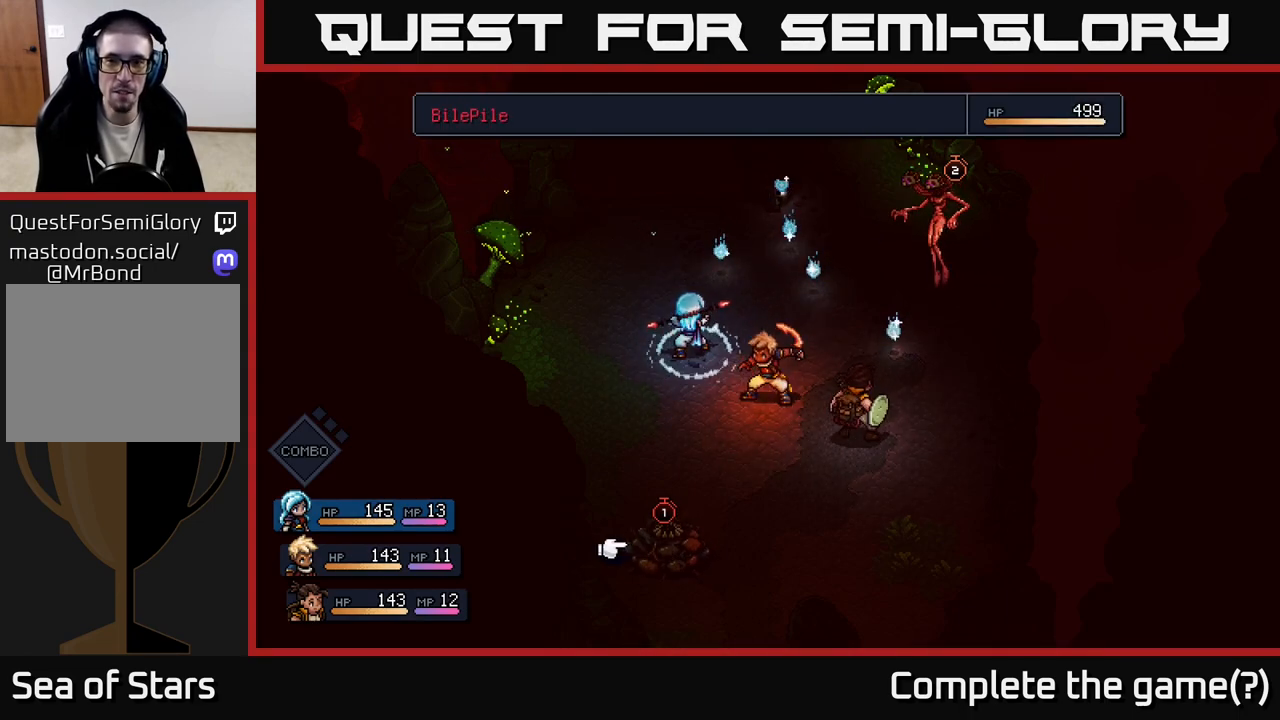
{"buttons": [], "left_stick": "down-left", "right_stick": "center", "events": [[17, "left_stick", "right"], [283, "left_stick", "center"], [500, "left_stick", "down-left"]]}
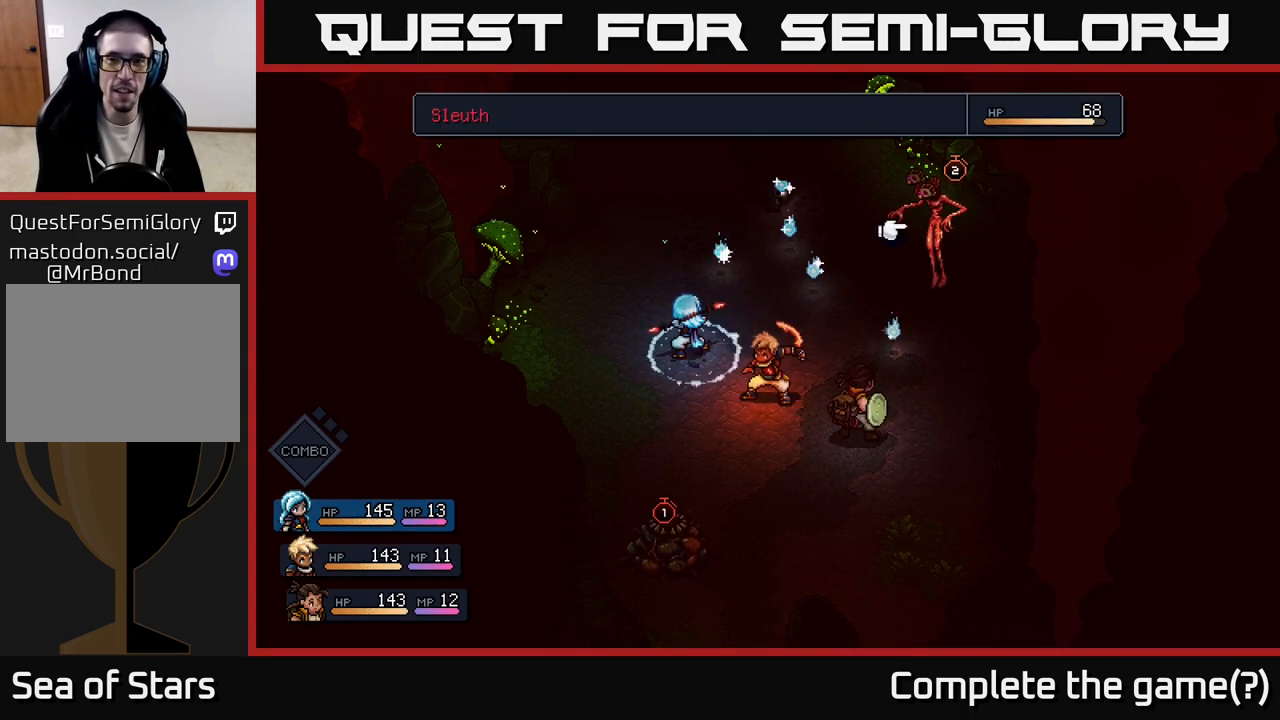
{"buttons": [], "left_stick": "up", "right_stick": "center", "events": [[267, "left_stick", "center"], [333, "left_stick", "up"]]}
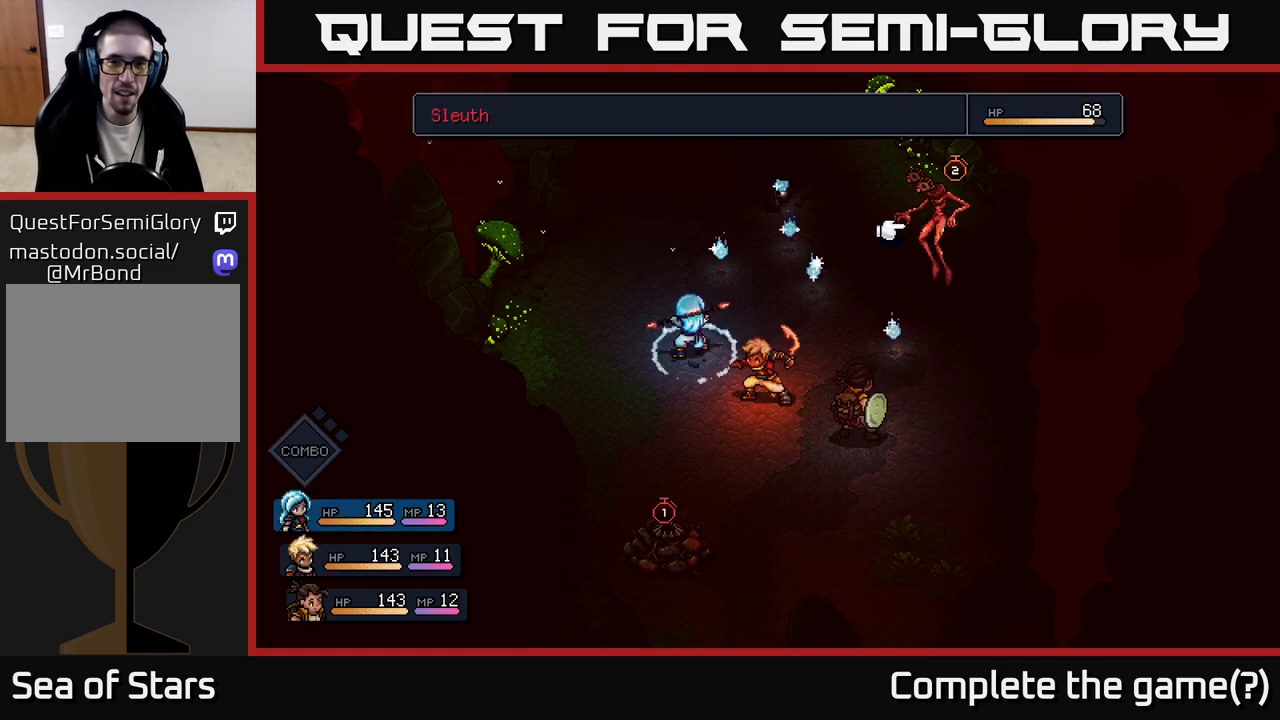
{"buttons": [], "left_stick": "right", "right_stick": "center", "events": [[83, "left_stick", "center"], [367, "left_stick", "right"]]}
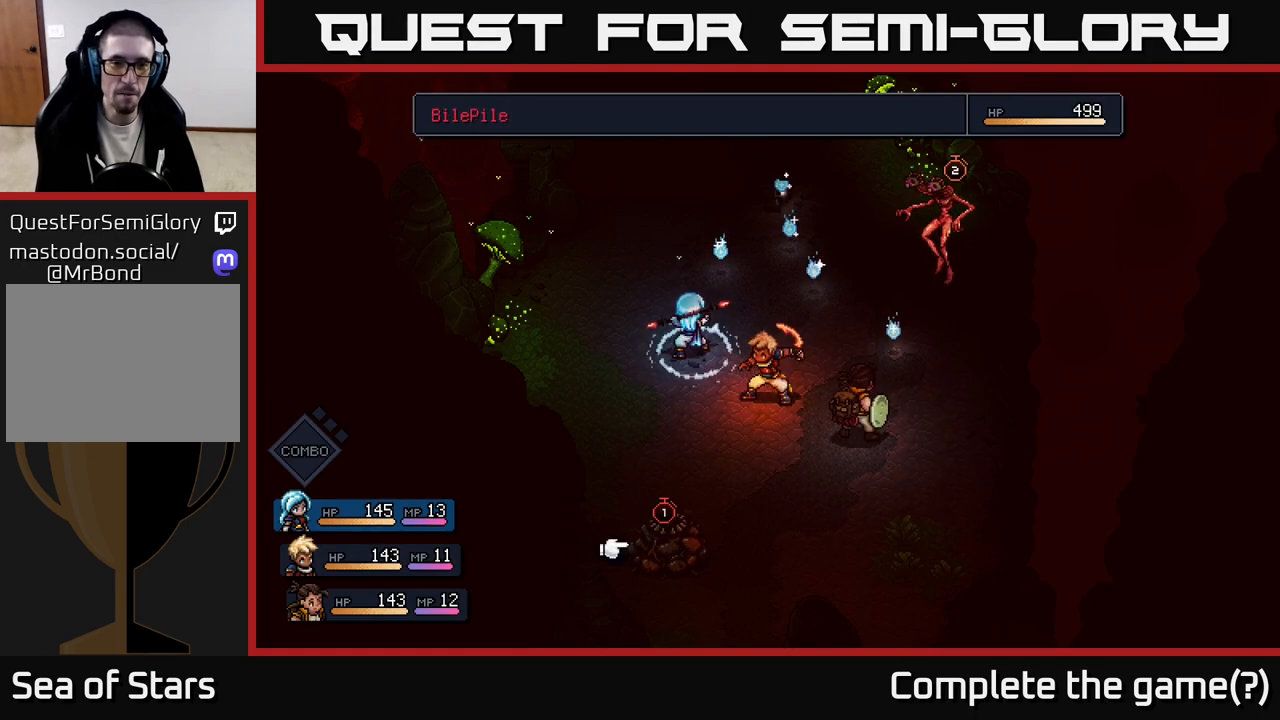
{"buttons": [], "left_stick": "up", "right_stick": "center", "events": [[100, "left_stick", "center"], [333, "left_stick", "up-left"], [483, "left_stick", "up"]]}
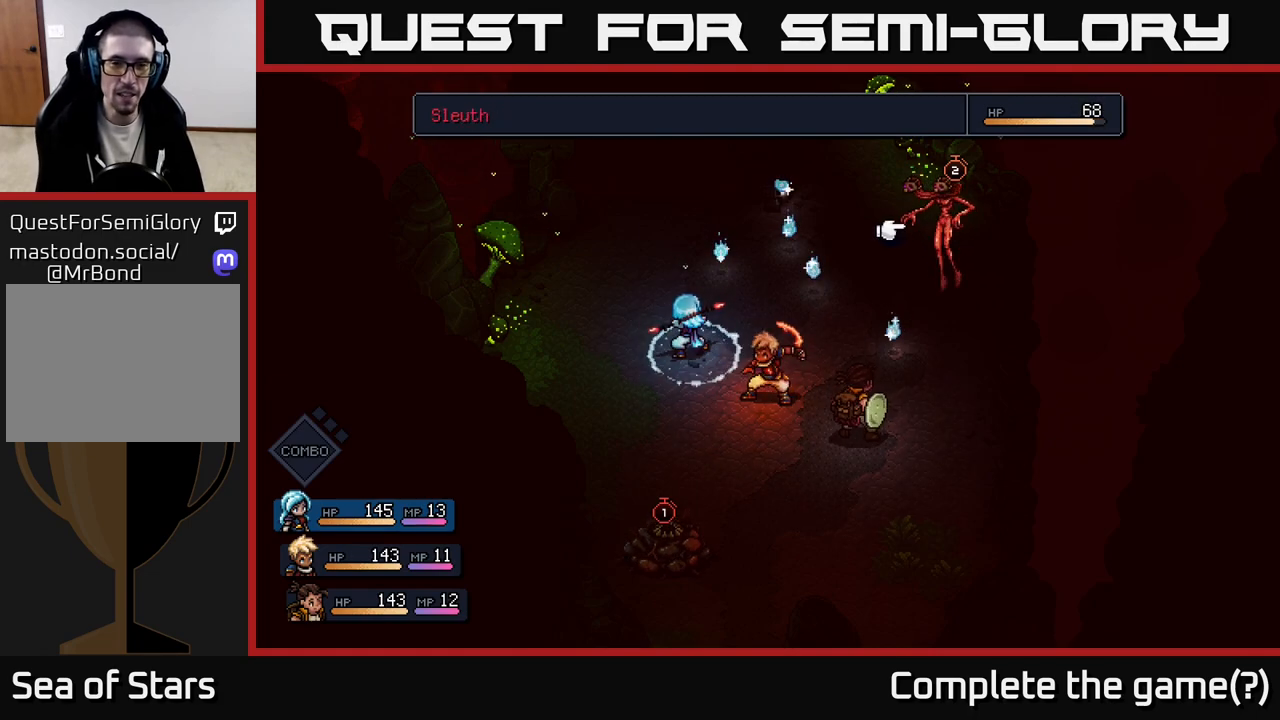
{"buttons": [], "left_stick": "center", "right_stick": "center", "events": [[17, "left_stick", "up-left"], [67, "left_stick", "center"]]}
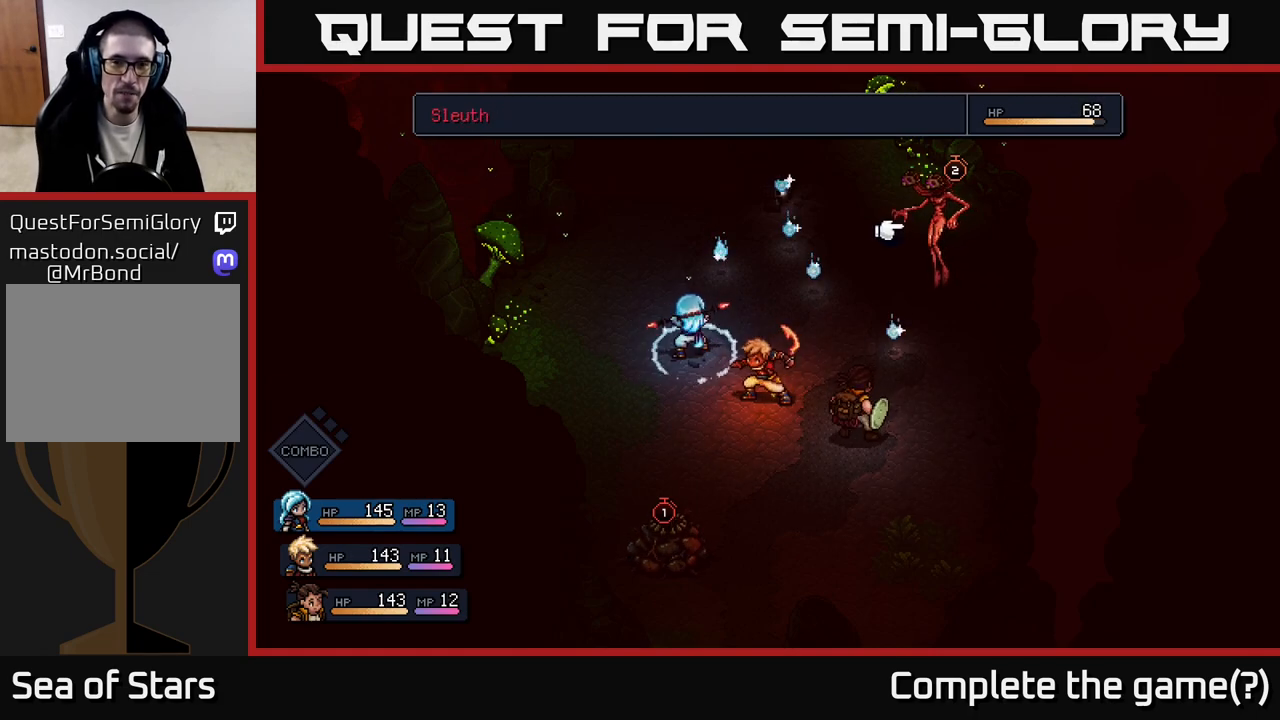
{"buttons": [], "left_stick": "up", "right_stick": "center", "events": [[217, "left_stick", "down"], [450, "left_stick", "center"], [500, "left_stick", "up"]]}
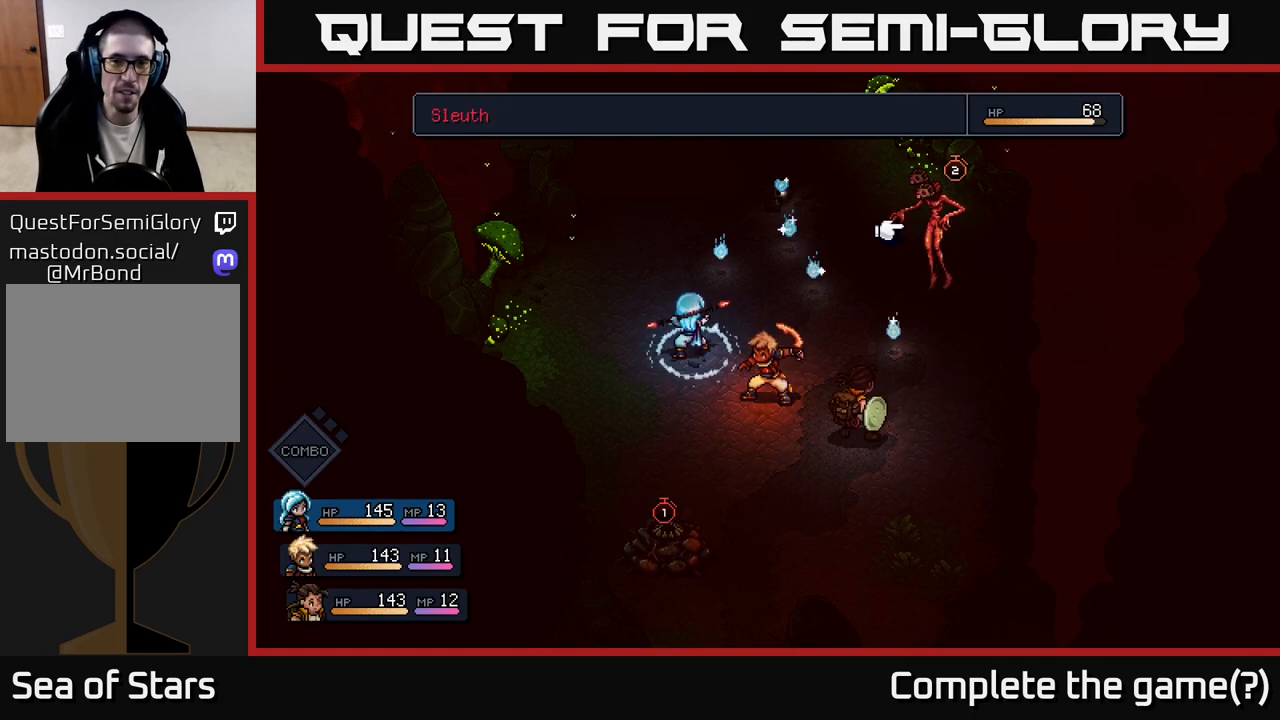
{"buttons": [], "left_stick": "down", "right_stick": "center", "events": [[183, "left_stick", "center"], [433, "left_stick", "down"]]}